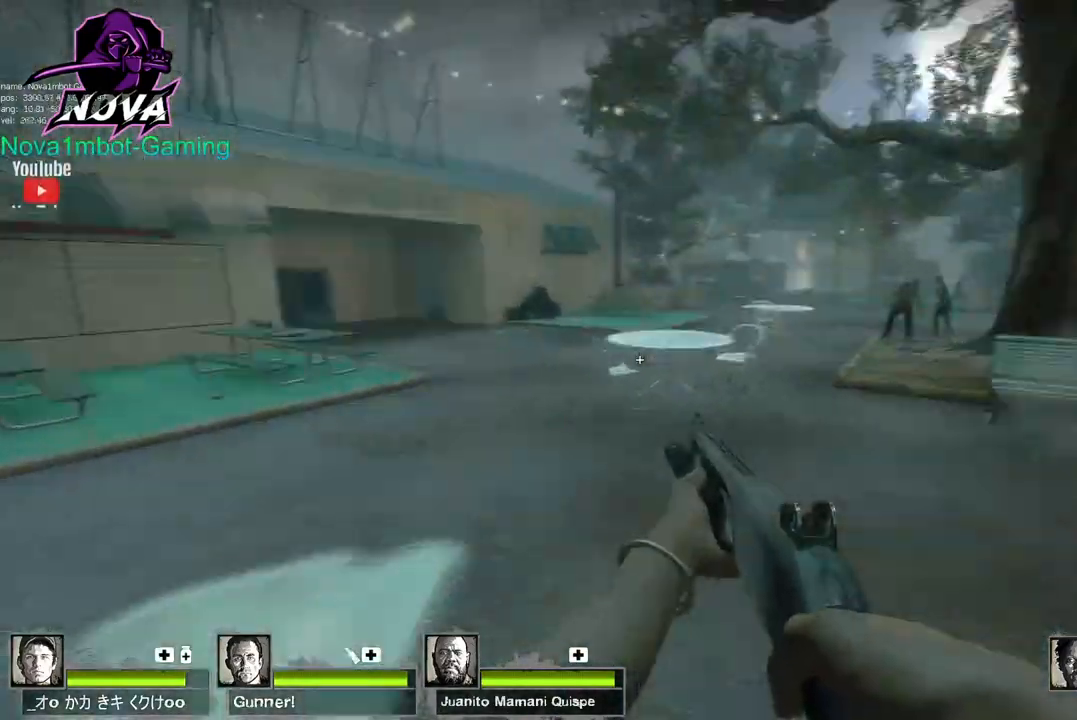
Gameplay with keyboard and mouse; each line is a JSON object with the keys and mouse buttons held at the frame after it. "events" lists presses ("down") and releases ("up") of "1", "2", "3", "4", "5", "a", "alt", "c", "caps_lock", "ctrl", "d", "e", "f", "g", "q", "r", "s", "shift", "space", "t", "tab", "v", "w", "x", "z", "mouse_left", "mouse_wheel" and "mouse_right" between this image and that frame as [ms after this image, input, new state], when the widget could be followed in between. "mouse_left", "mouse_wheel", "mouse_right" = the "left", "wheel", "right" buttons of the "mouse" list. No other keys are recorded. "wheel" means that the mouse wheel is clicked or scrolled. Not read: mouse_move.
{"keys": ["w"], "mouse": [], "events": [[134, "r", "down"], [134, "w", "down"], [184, "a", "up"], [284, "r", "up"]]}
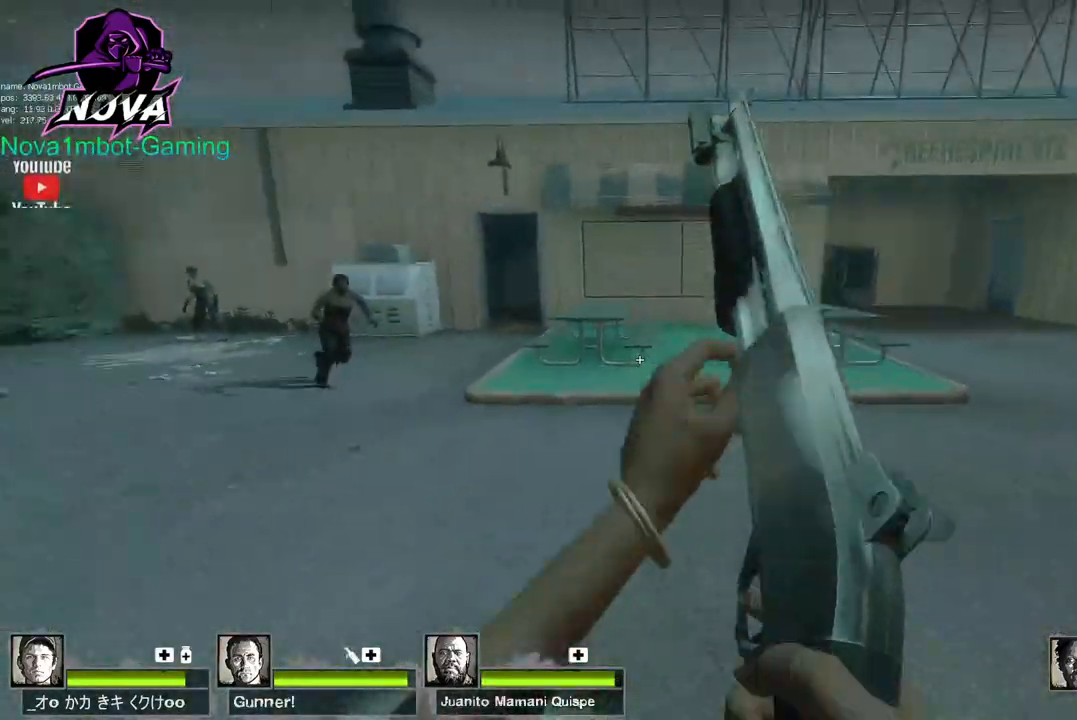
{"keys": ["d"], "mouse": ["left", "right"], "events": [[67, "d", "down"], [150, "d", "up"], [300, "mouse_left", "down"], [384, "d", "down"], [384, "w", "up"], [484, "mouse_right", "down"]]}
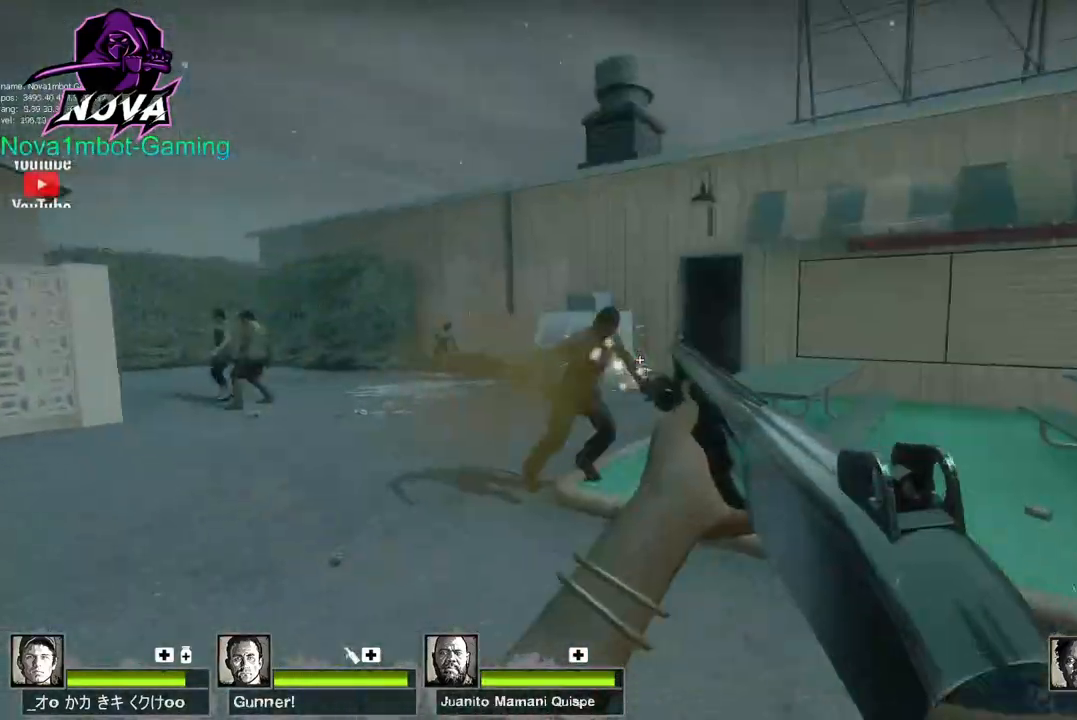
{"keys": ["w"], "mouse": [], "events": [[84, "mouse_right", "up"], [117, "mouse_left", "up"], [217, "w", "down"], [350, "d", "up"]]}
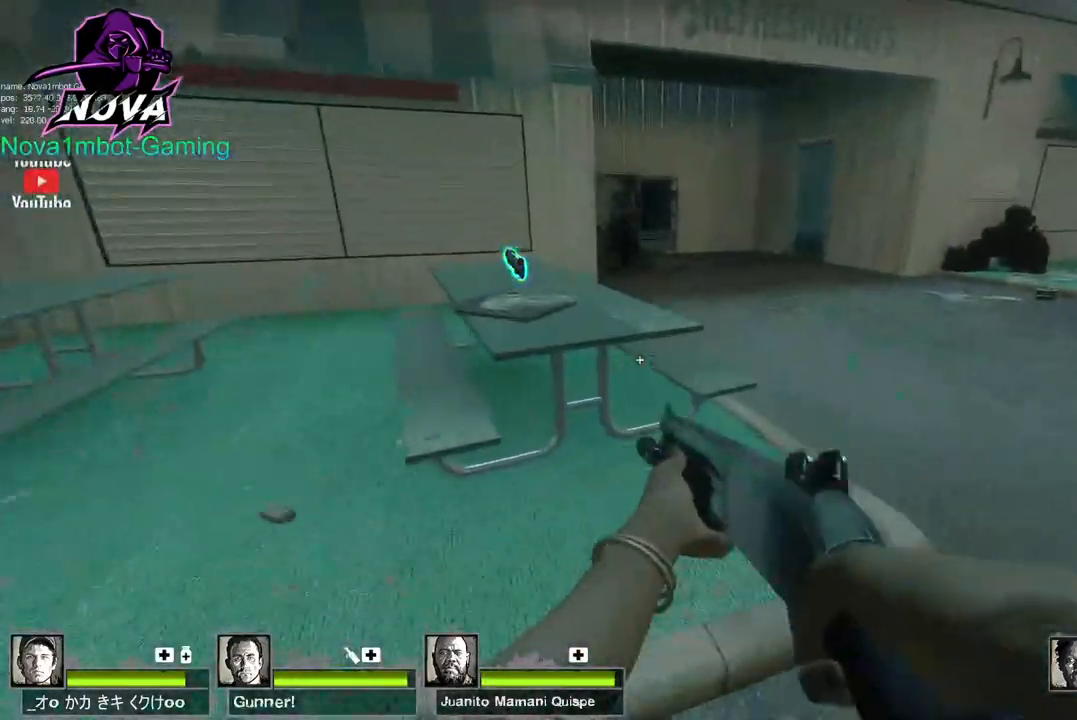
{"keys": [], "mouse": [], "events": [[334, "e", "down"], [467, "e", "up"], [467, "w", "up"]]}
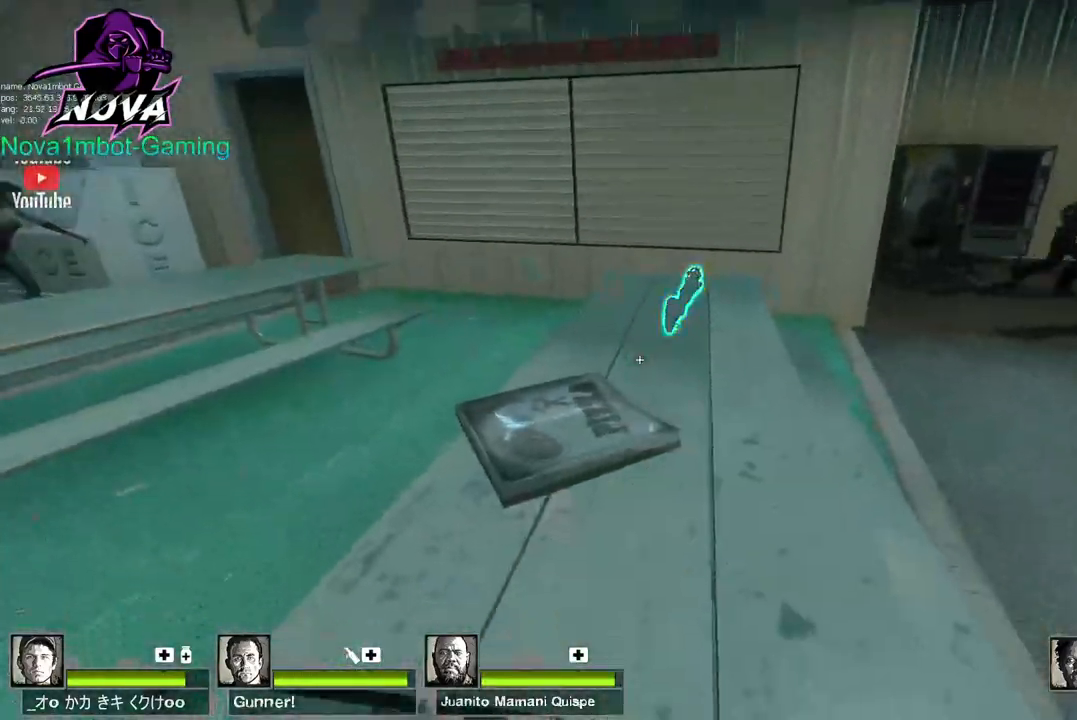
{"keys": ["d"], "mouse": [], "events": [[100, "d", "down"]]}
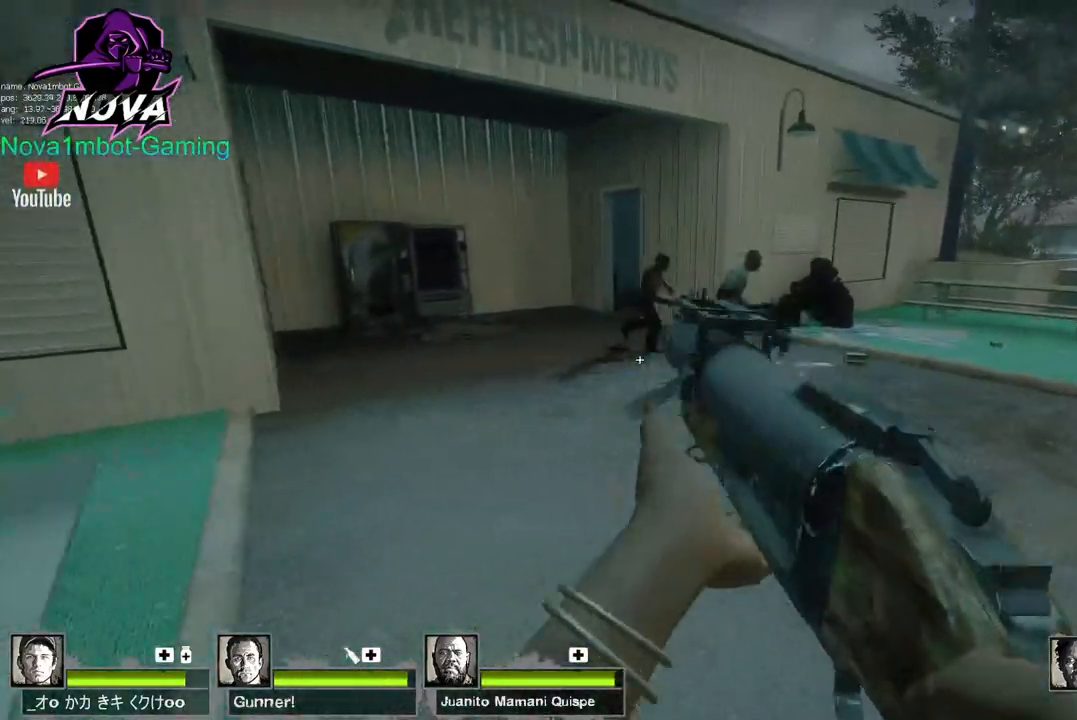
{"keys": ["s"], "mouse": [], "events": [[34, "d", "up"], [67, "s", "down"], [217, "space", "down"], [400, "space", "up"]]}
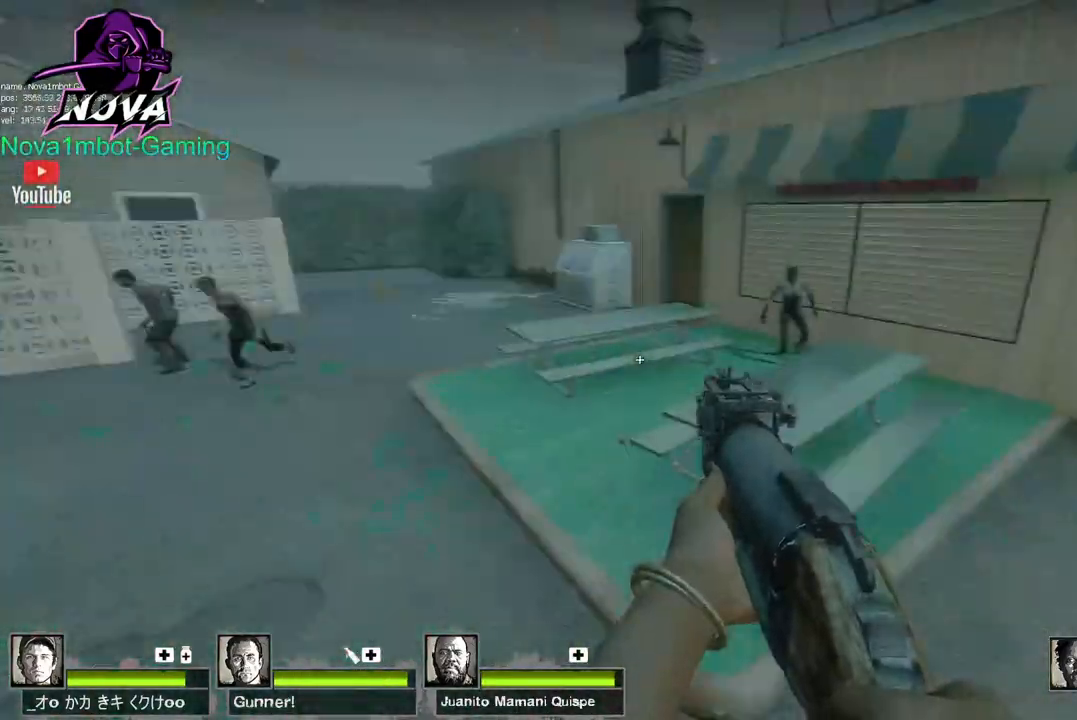
{"keys": ["s"], "mouse": [], "events": []}
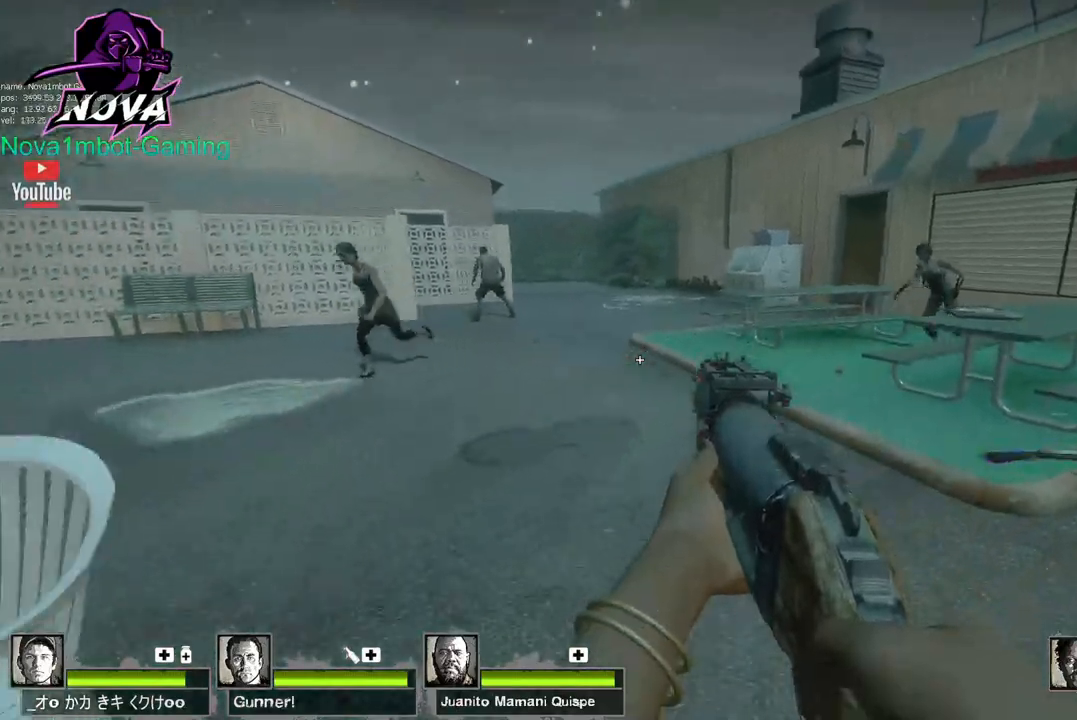
{"keys": ["s", "space"], "mouse": [], "events": [[384, "space", "down"]]}
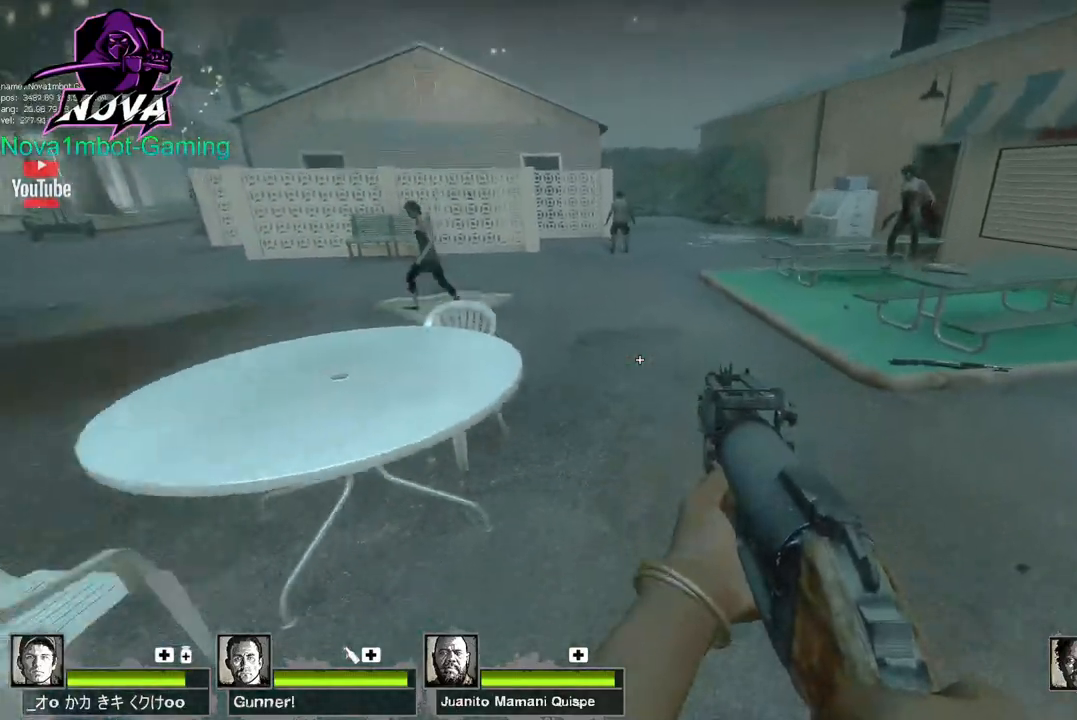
{"keys": ["q", "w"], "mouse": [], "events": [[34, "mouse_left", "down"], [34, "space", "up"], [217, "s", "up"], [267, "mouse_left", "up"], [350, "w", "down"], [450, "q", "down"]]}
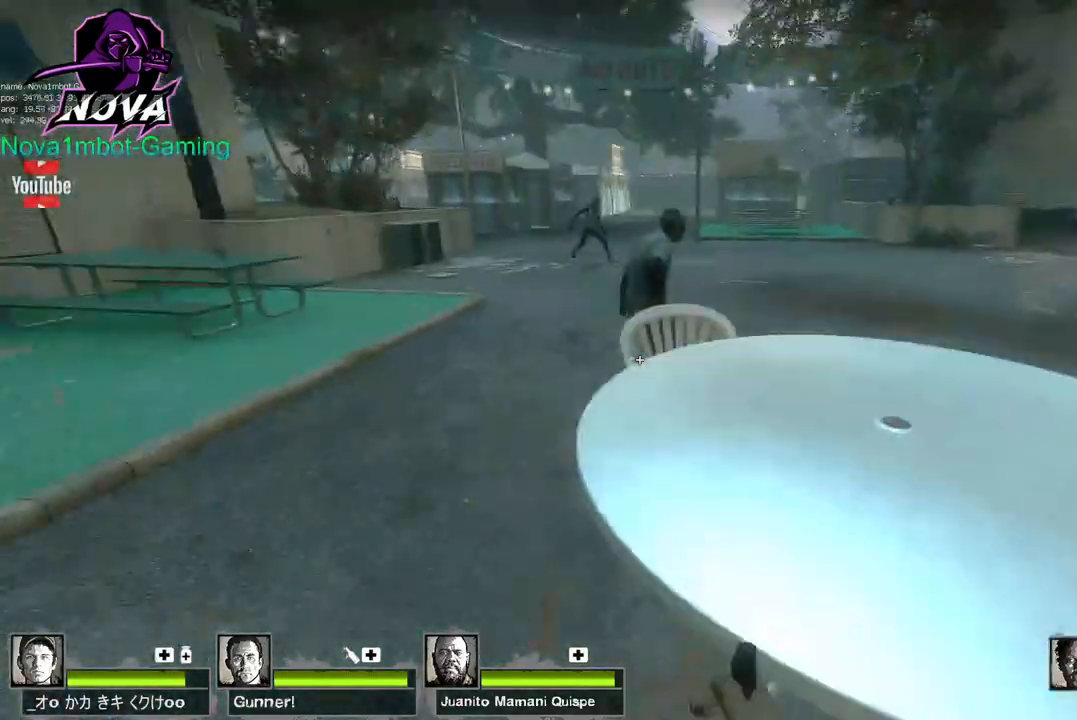
{"keys": ["w"], "mouse": ["right"], "events": [[50, "q", "up"], [134, "q", "down"], [234, "q", "up"], [334, "mouse_right", "down"]]}
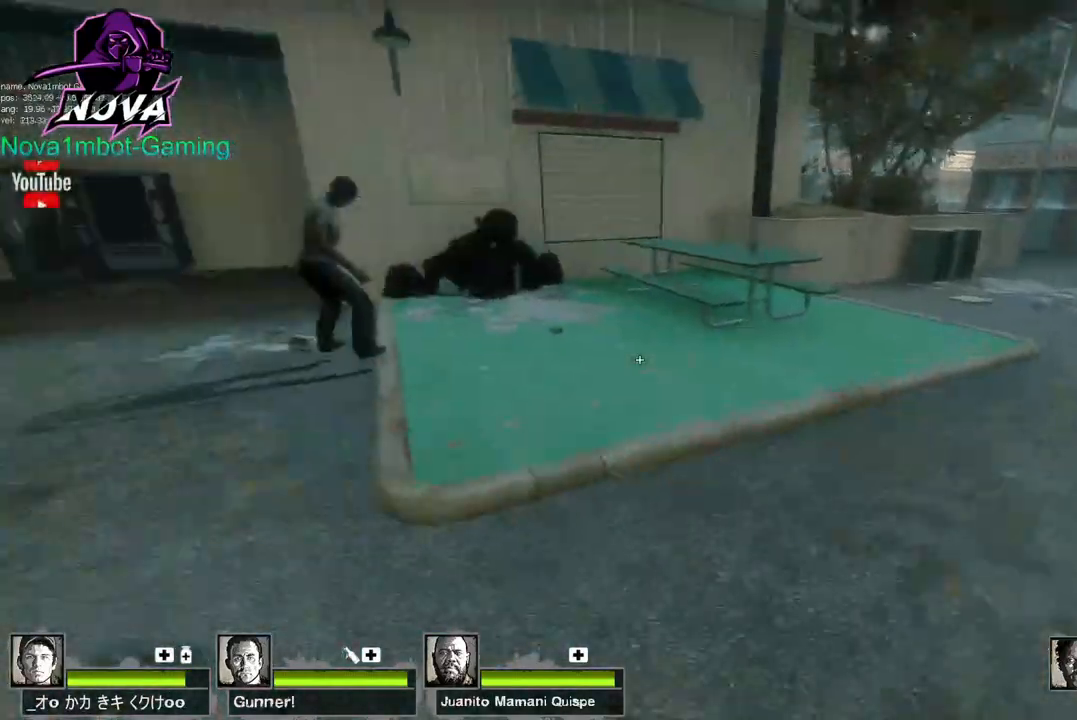
{"keys": ["w"], "mouse": [], "events": [[17, "mouse_right", "up"]]}
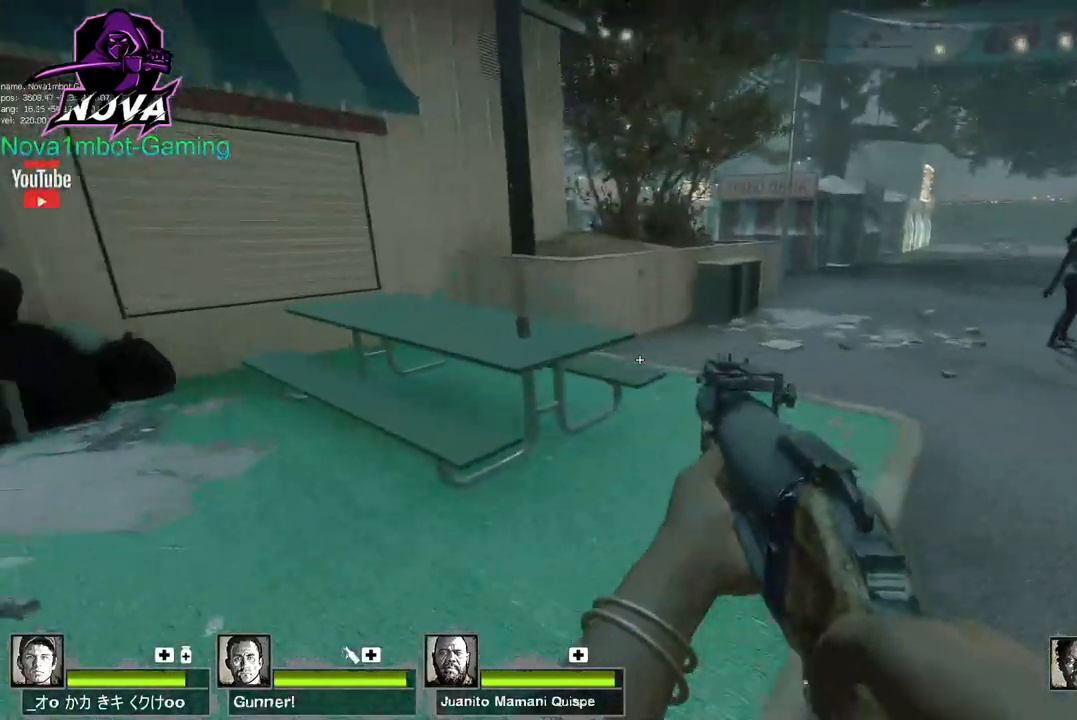
{"keys": ["w"], "mouse": [], "events": [[167, "space", "down"], [217, "q", "down"], [317, "space", "up"], [400, "q", "up"]]}
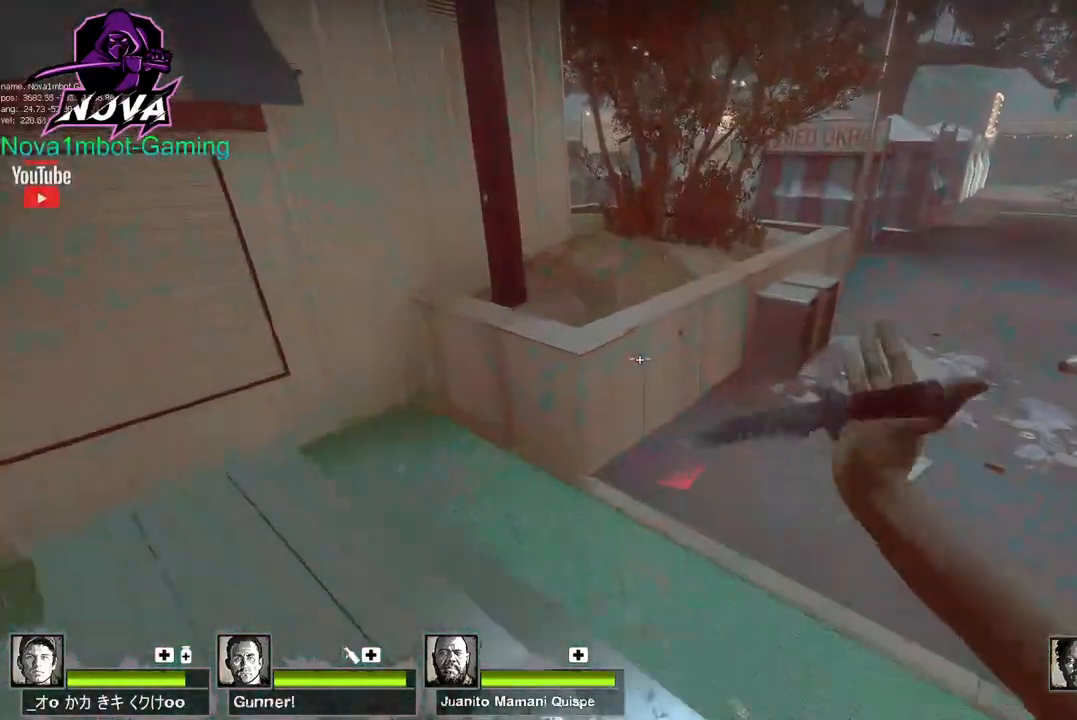
{"keys": ["w"], "mouse": [], "events": [[334, "space", "down"], [467, "space", "up"]]}
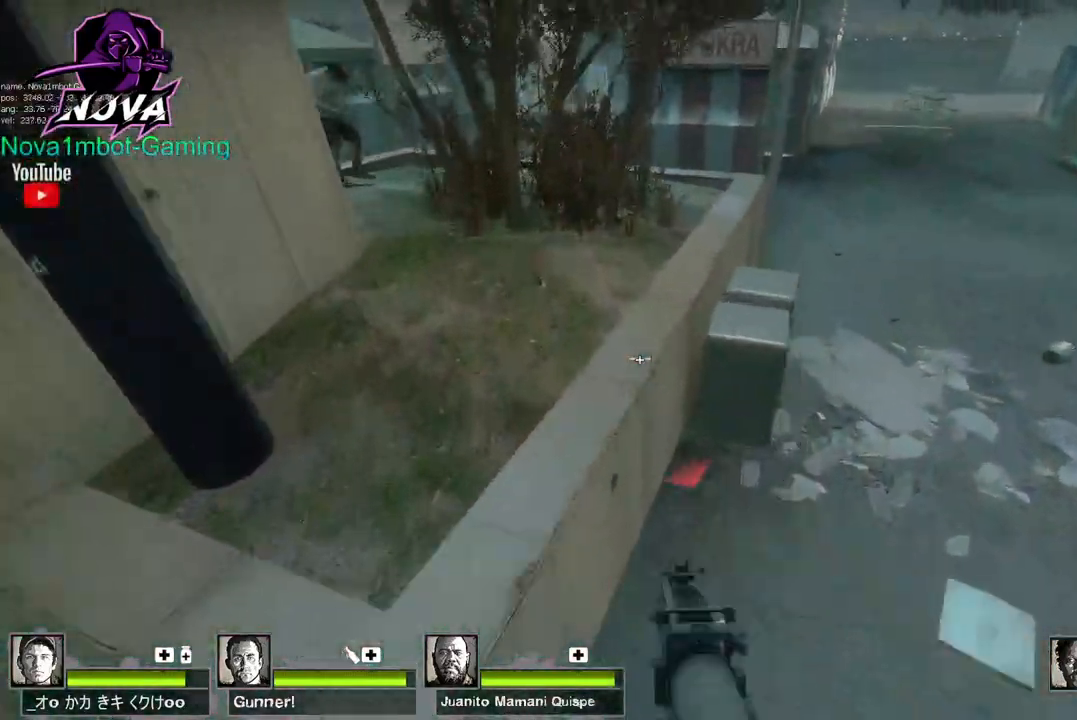
{"keys": ["r", "w"], "mouse": [], "events": [[17, "q", "down"], [117, "q", "up"], [484, "r", "down"]]}
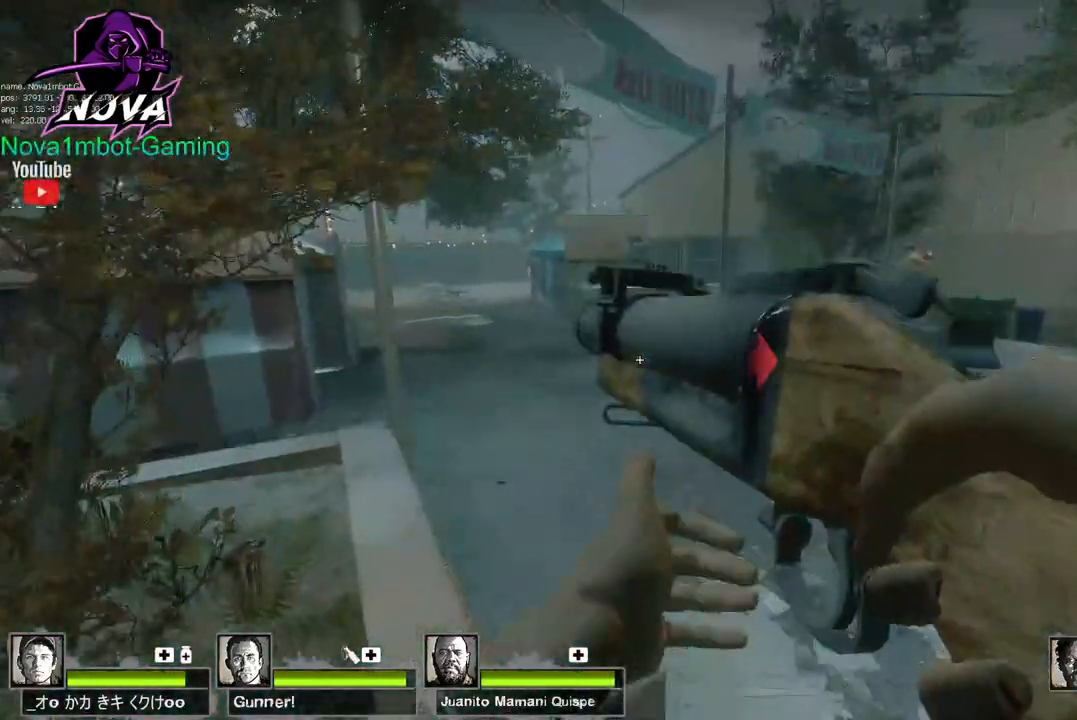
{"keys": ["d", "w"], "mouse": [], "events": [[84, "r", "up"], [500, "d", "down"]]}
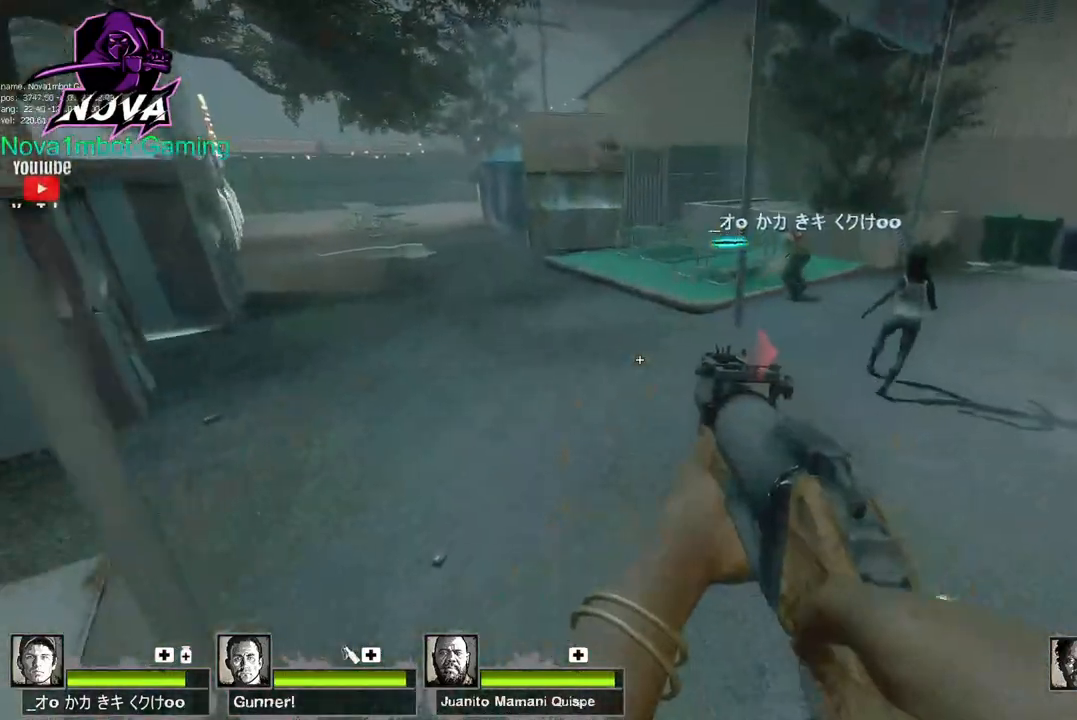
{"keys": ["d"], "mouse": [], "events": [[184, "w", "up"]]}
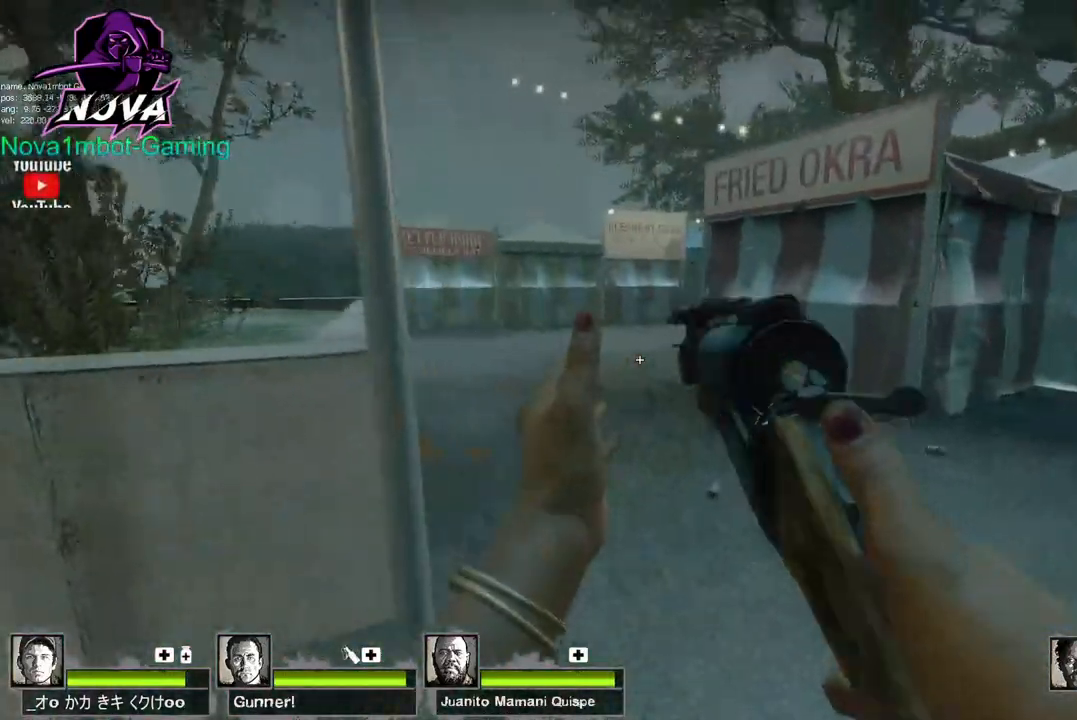
{"keys": ["a"], "mouse": [], "events": [[67, "s", "down"], [150, "d", "up"], [150, "mouse_right", "down"], [300, "mouse_right", "up"], [384, "a", "down"], [434, "s", "up"]]}
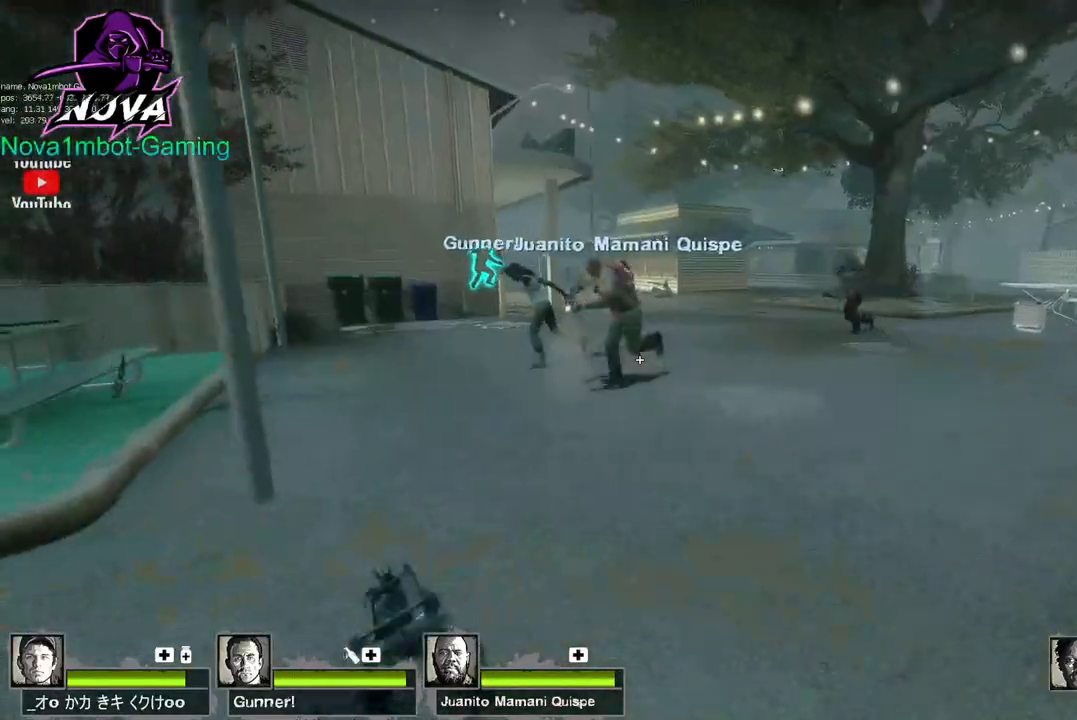
{"keys": ["w"], "mouse": [], "events": [[84, "w", "down"], [317, "a", "up"]]}
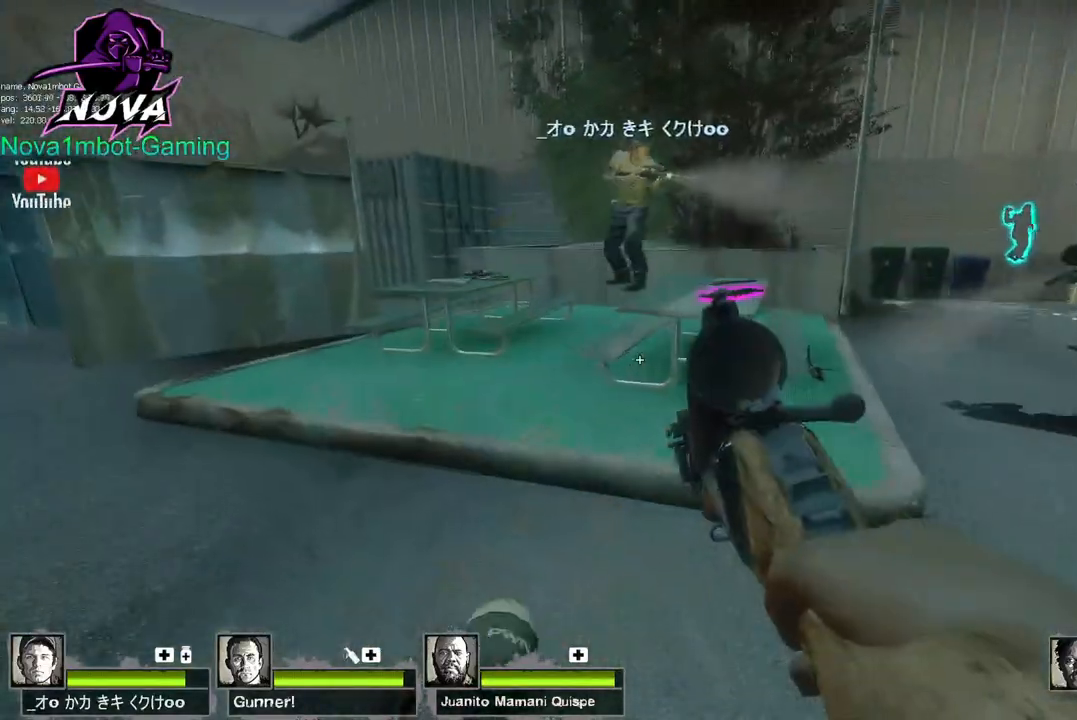
{"keys": ["w"], "mouse": [], "events": []}
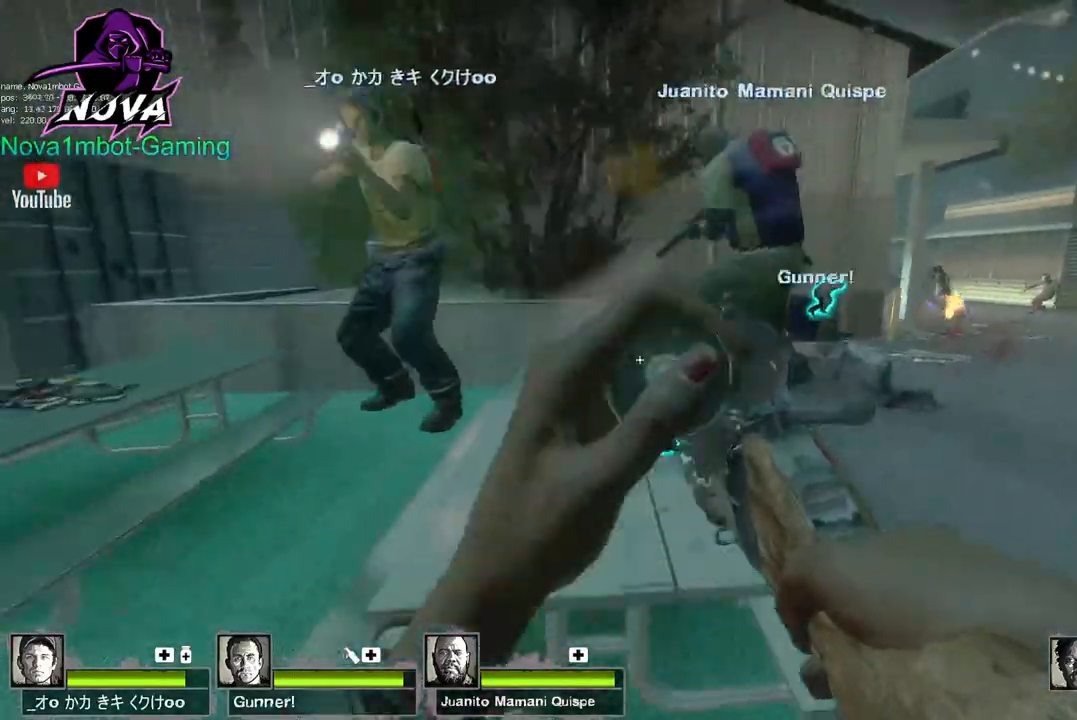
{"keys": [], "mouse": [], "events": [[100, "w", "up"], [150, "e", "down"], [250, "e", "up"]]}
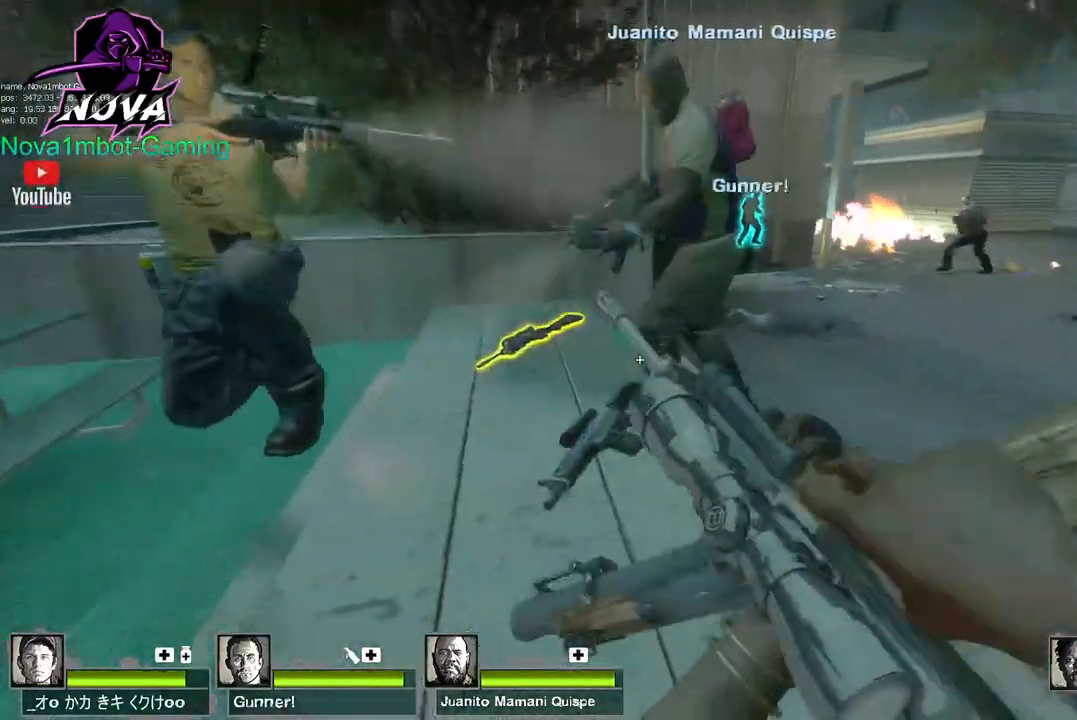
{"keys": ["d", "w"], "mouse": [], "events": [[134, "d", "down"], [217, "mouse_right", "down"], [267, "w", "down"], [400, "mouse_right", "up"]]}
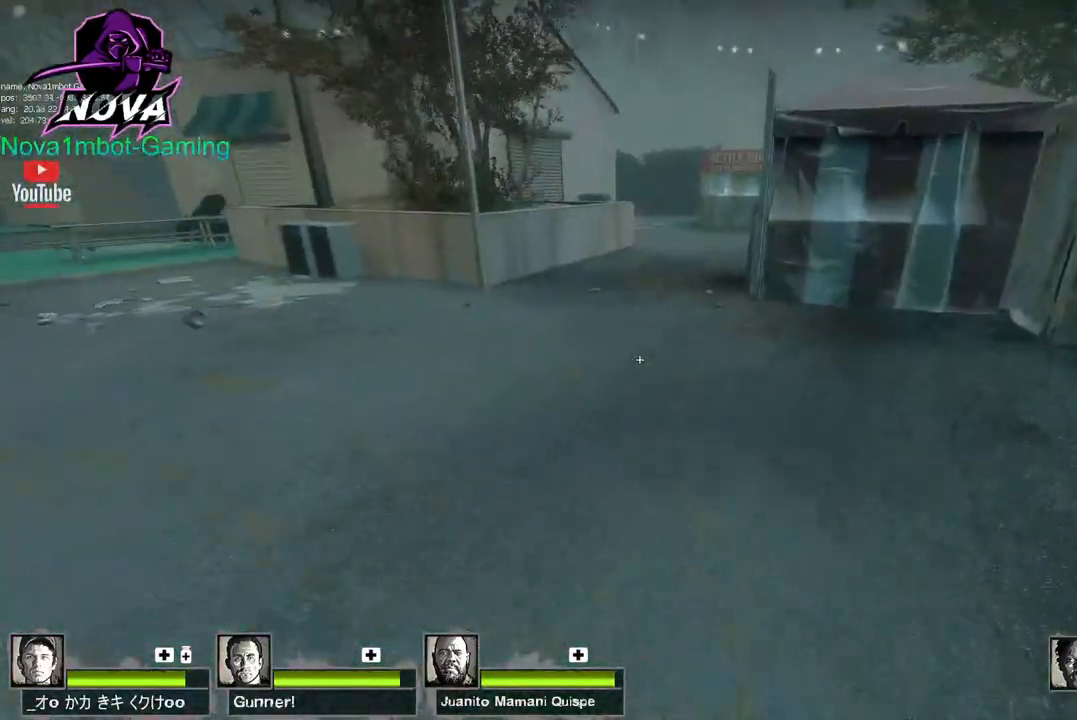
{"keys": ["d"], "mouse": [], "events": [[234, "d", "up"], [284, "d", "down"], [467, "w", "up"]]}
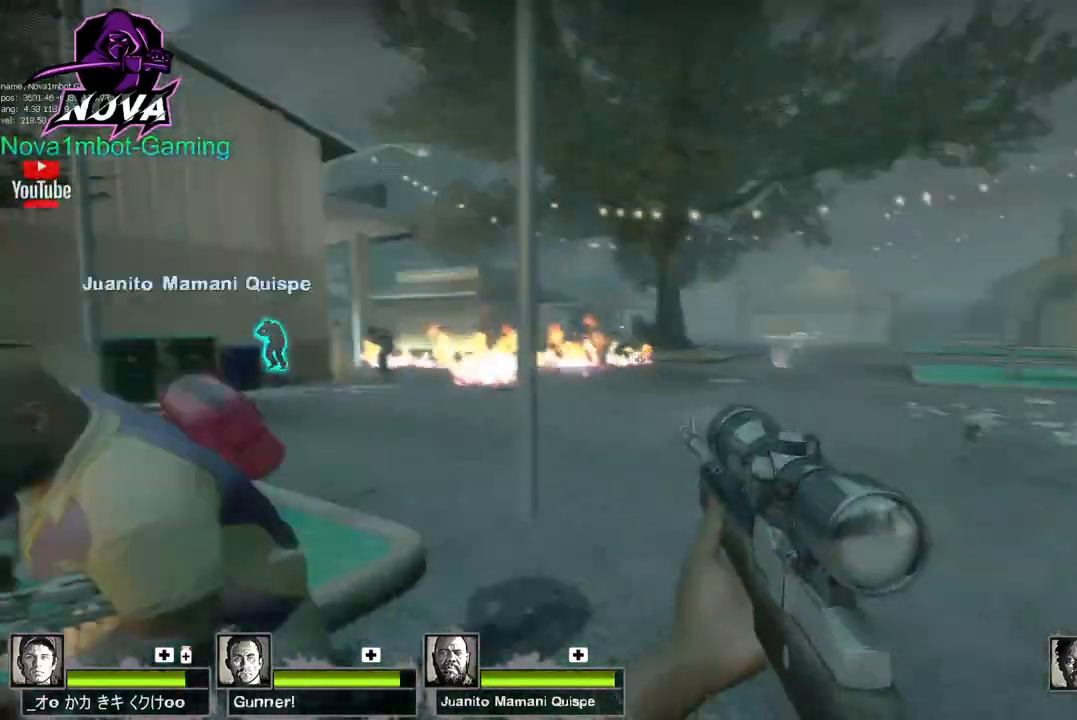
{"keys": ["s"], "mouse": [], "events": [[100, "s", "down"], [200, "d", "up"]]}
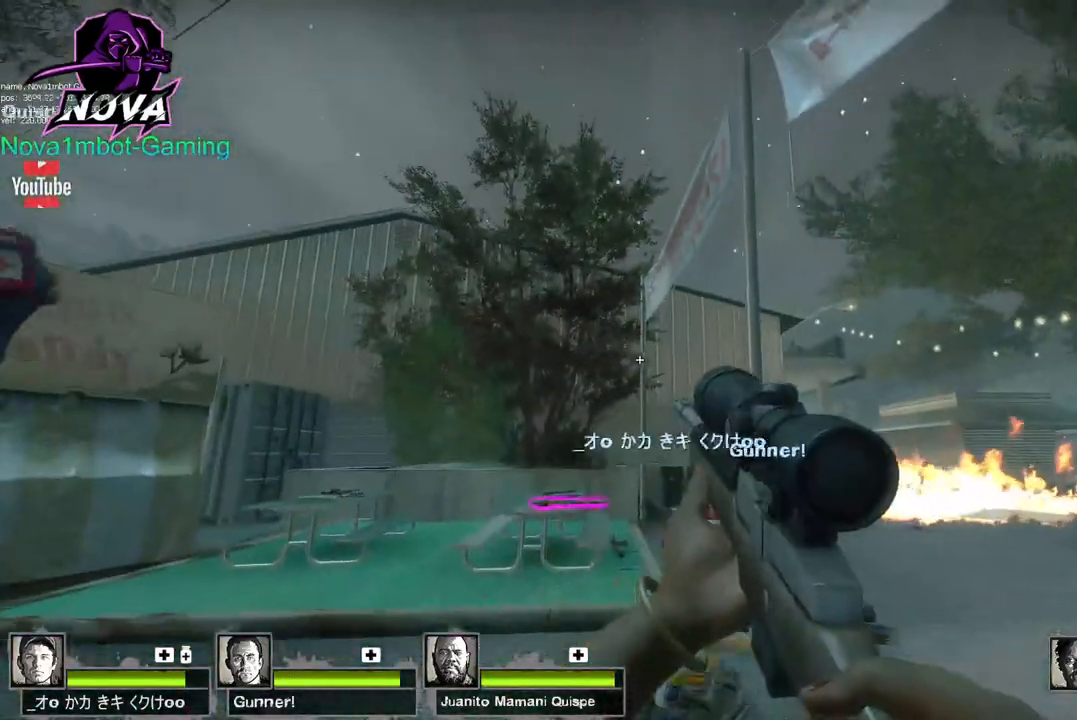
{"keys": ["s"], "mouse": [], "events": [[167, "d", "down"], [450, "d", "up"]]}
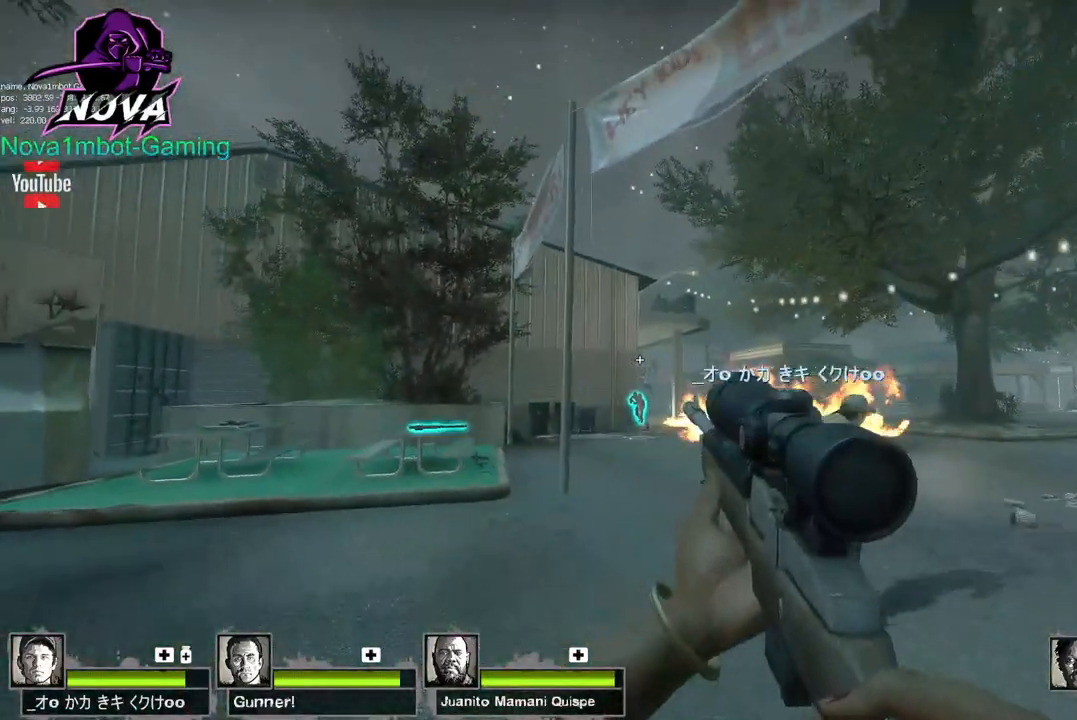
{"keys": ["d"], "mouse": [], "events": [[334, "d", "down"], [467, "s", "up"]]}
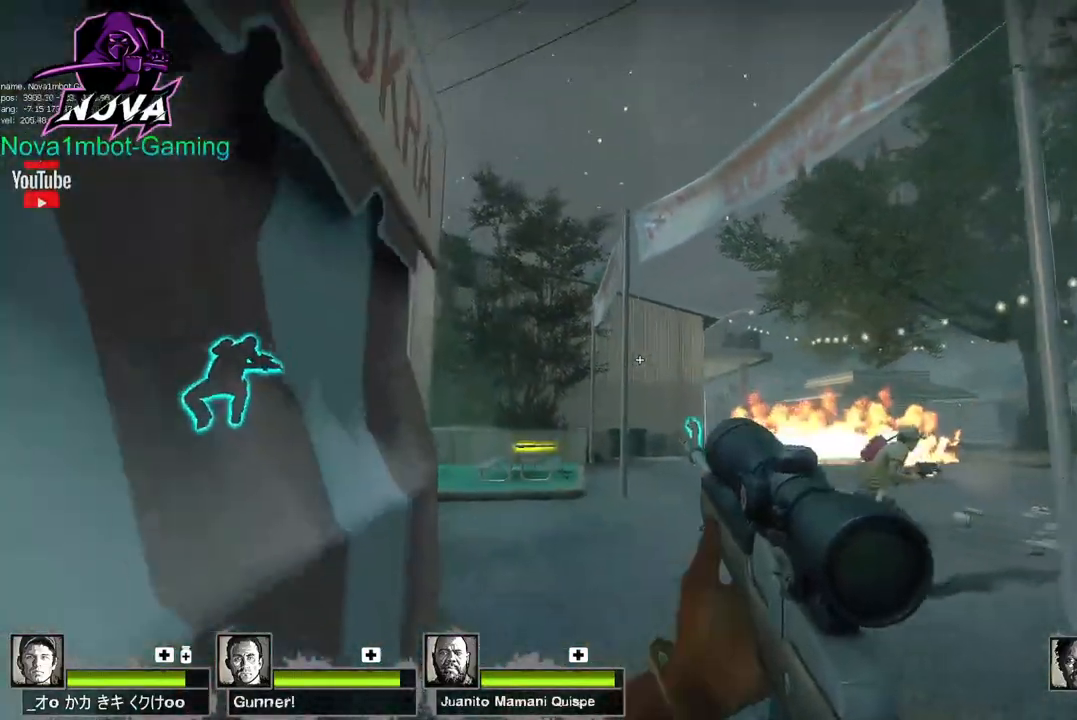
{"keys": ["d"], "mouse": [], "events": [[334, "space", "down"], [484, "space", "up"]]}
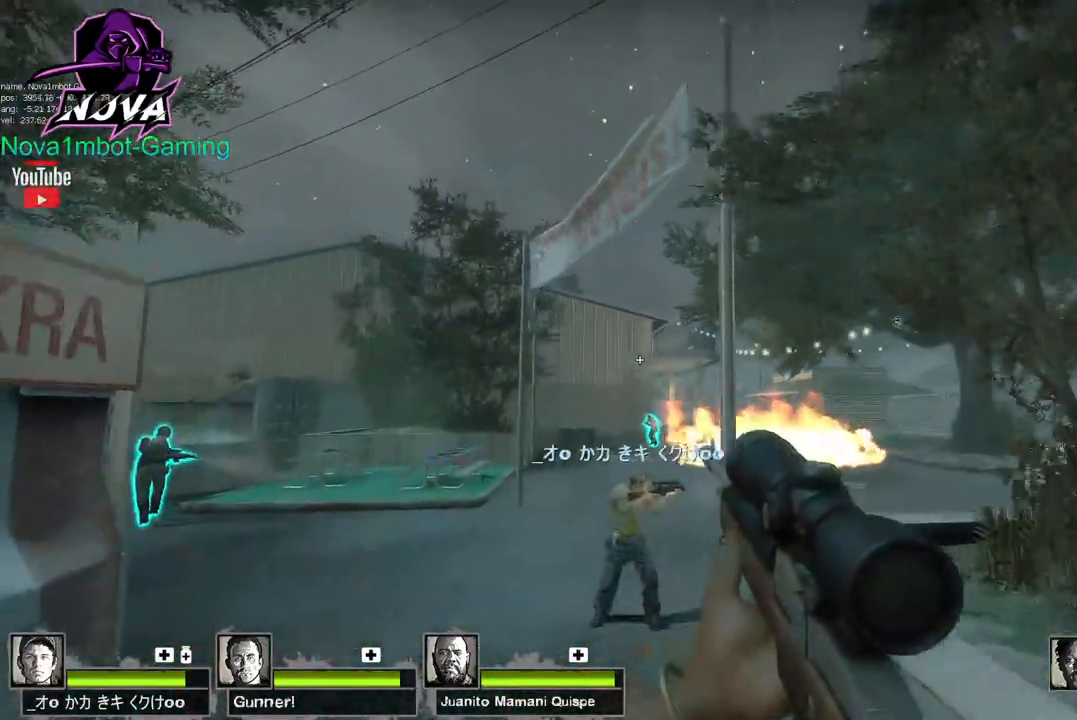
{"keys": ["d", "shift", "w"], "mouse": [], "events": [[217, "shift", "down"], [400, "w", "down"]]}
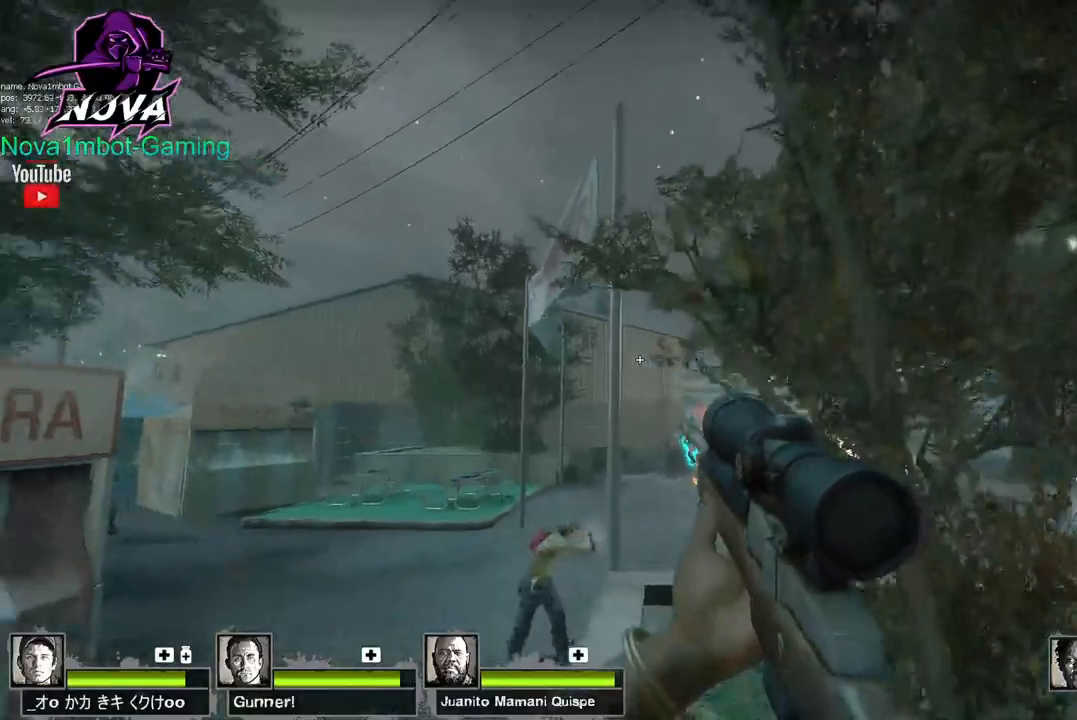
{"keys": ["shift", "w"], "mouse": [], "events": [[367, "d", "up"]]}
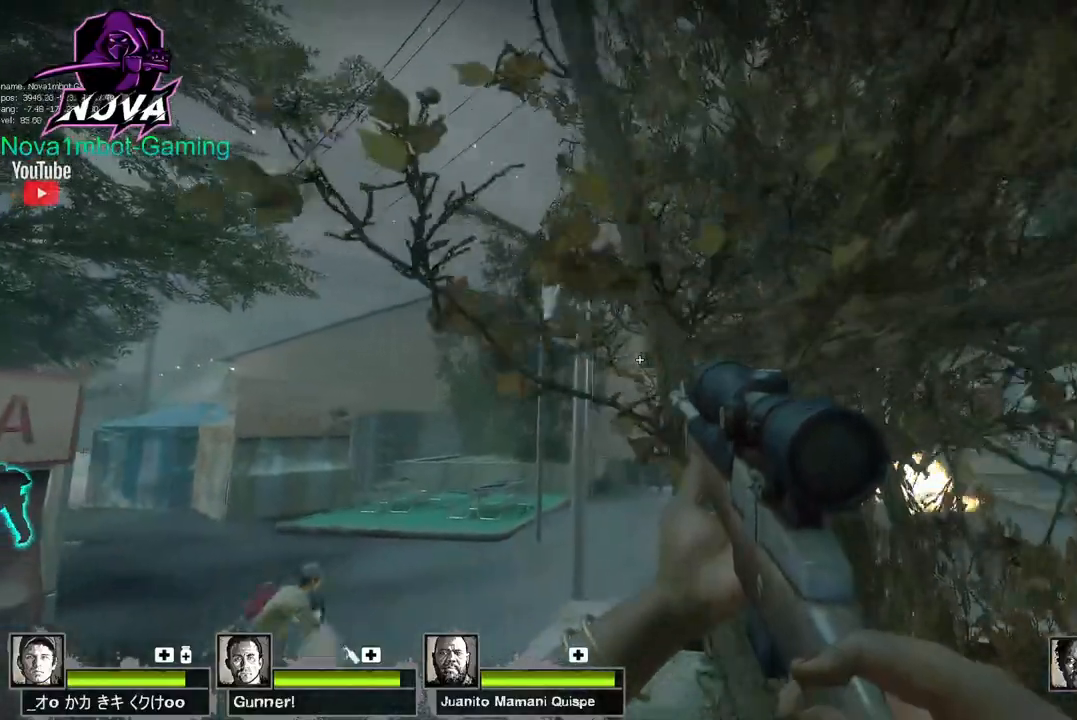
{"keys": ["w"], "mouse": [], "events": [[200, "d", "down"], [400, "d", "up"], [450, "shift", "up"]]}
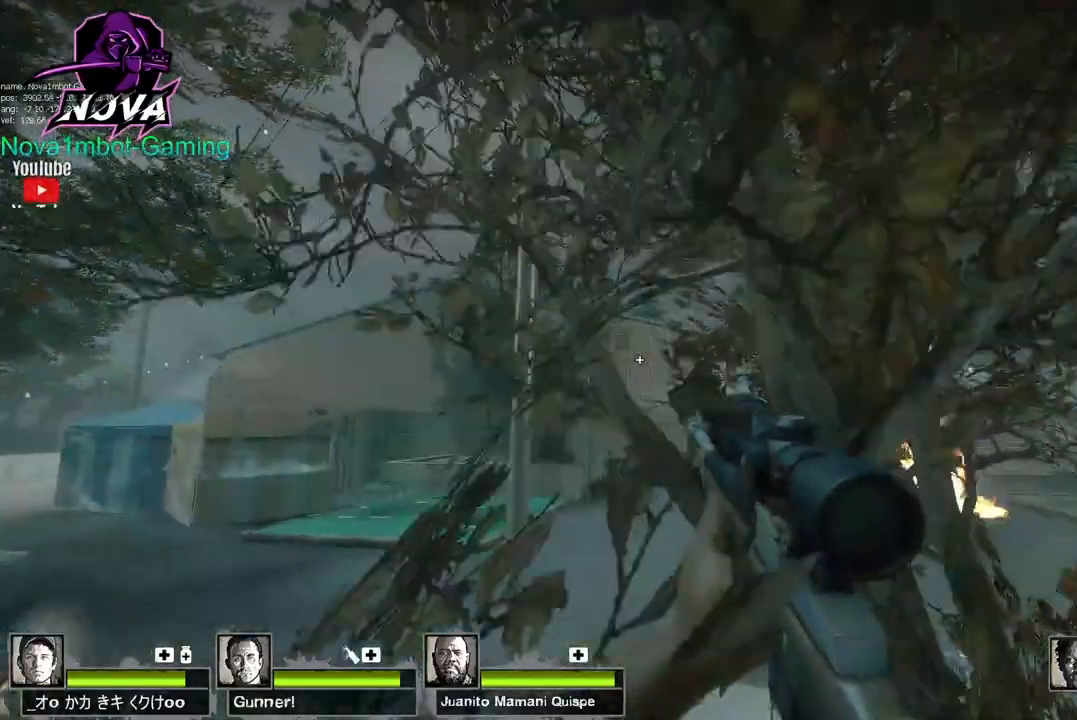
{"keys": ["a"], "mouse": [], "events": [[300, "d", "down"], [350, "w", "up"], [450, "a", "down"], [500, "d", "up"]]}